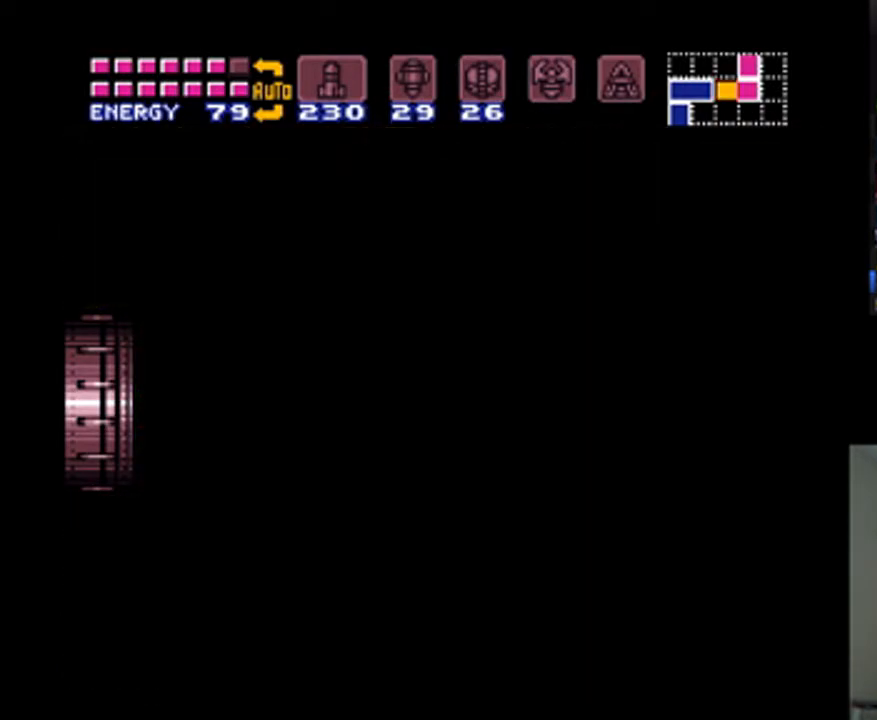
Gameplay with a controller (Nintendo layout); each line is a JSON object with the inputs held at the frame after it. "events" lists button and stick changes between this image and that frame as [ms after this image, input, new state], when the widget could be followed in between. Not read: L3 R3.
{"buttons": ["A", "DPAD_LEFT"], "events": []}
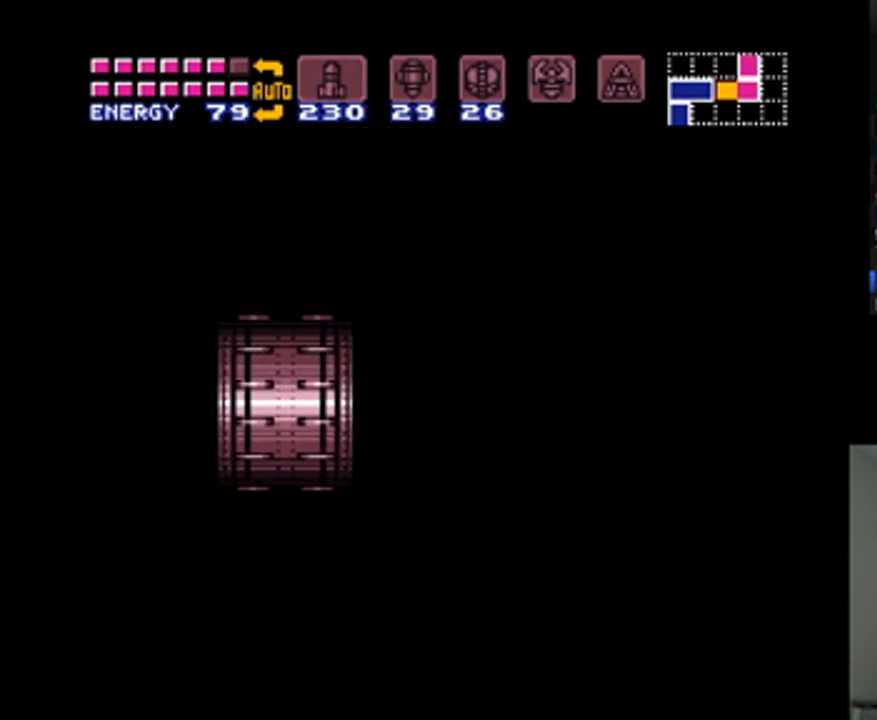
{"buttons": ["A", "DPAD_LEFT"], "events": []}
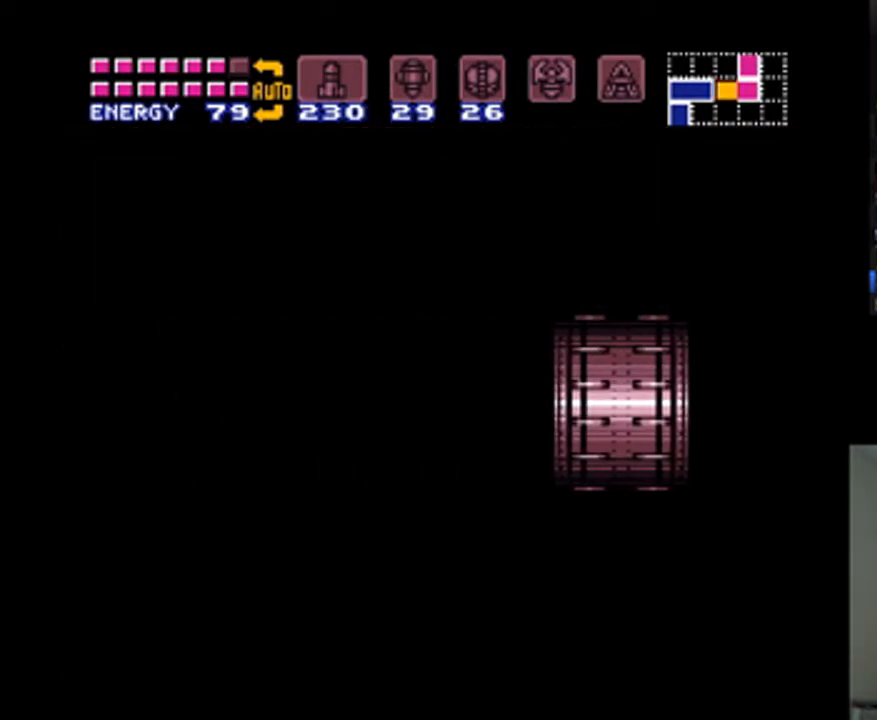
{"buttons": ["A", "DPAD_LEFT"], "events": []}
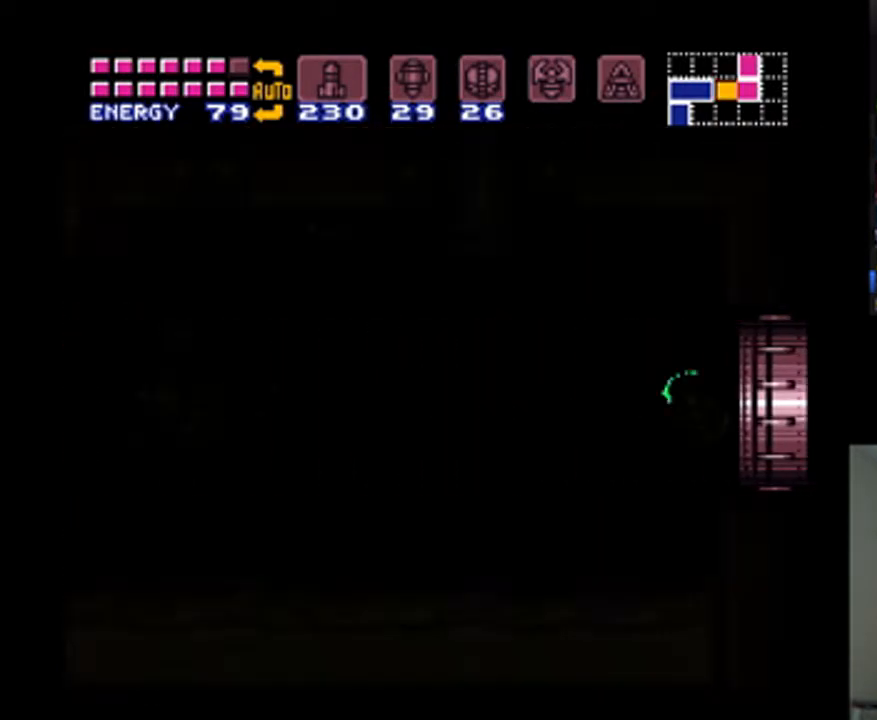
{"buttons": ["A", "DPAD_LEFT"], "events": []}
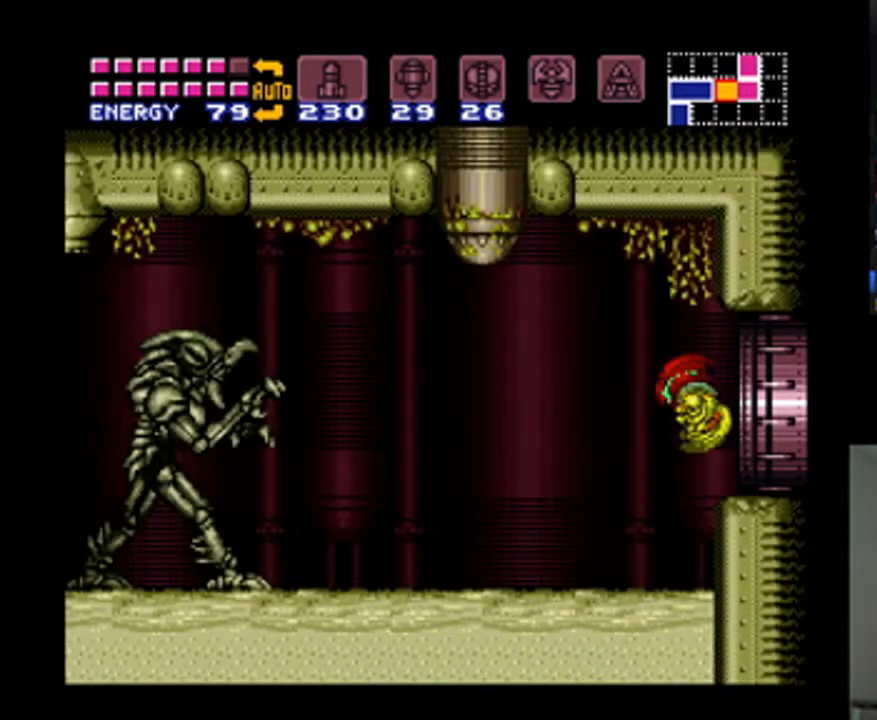
{"buttons": ["A", "DPAD_LEFT"], "events": [[33, "Y", "down"], [100, "Y", "up"]]}
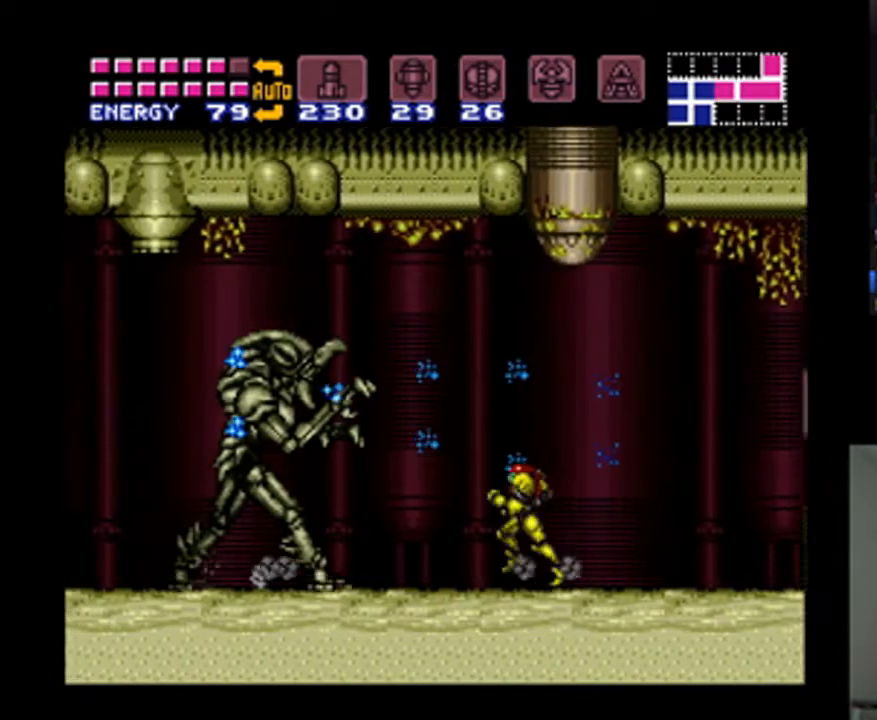
{"buttons": ["A", "DPAD_LEFT"], "events": [[267, "Y", "down"], [367, "Y", "up"]]}
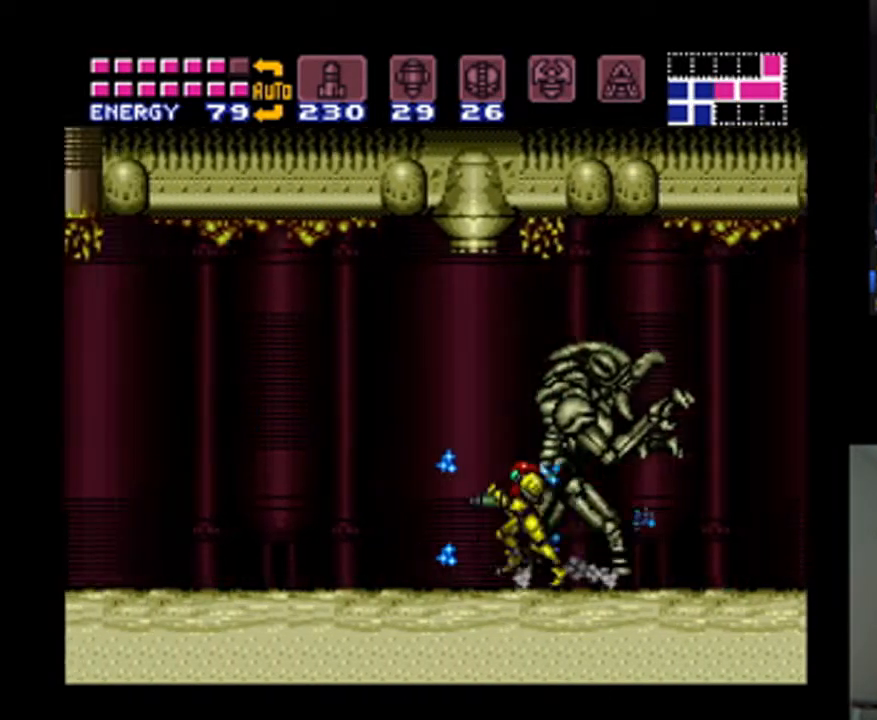
{"buttons": ["A", "DPAD_LEFT"], "events": [[33, "Y", "down"], [300, "Y", "up"]]}
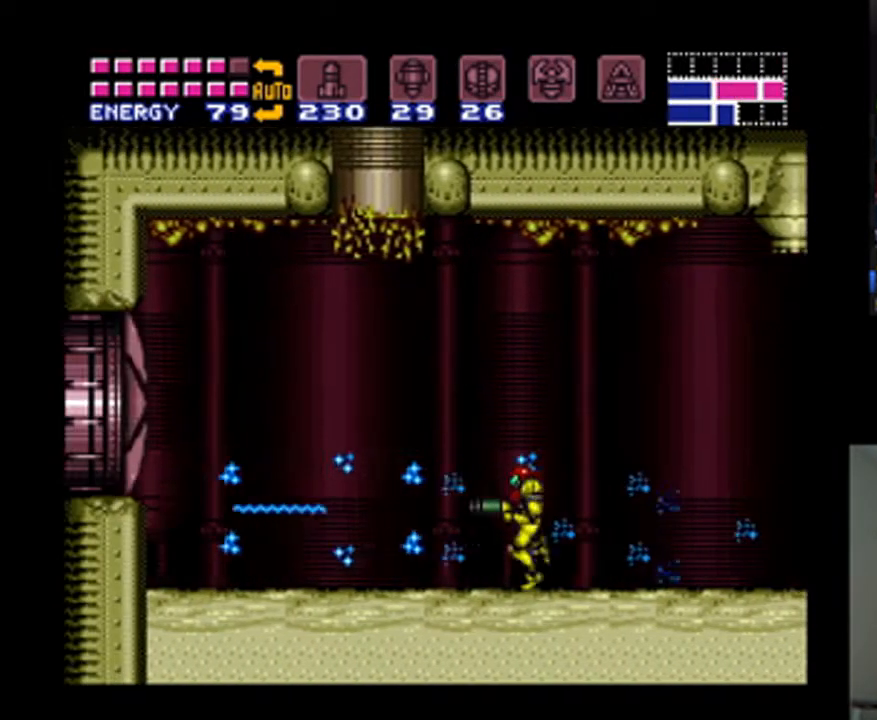
{"buttons": ["A", "DPAD_LEFT"], "events": [[233, "B", "down"], [400, "B", "up"]]}
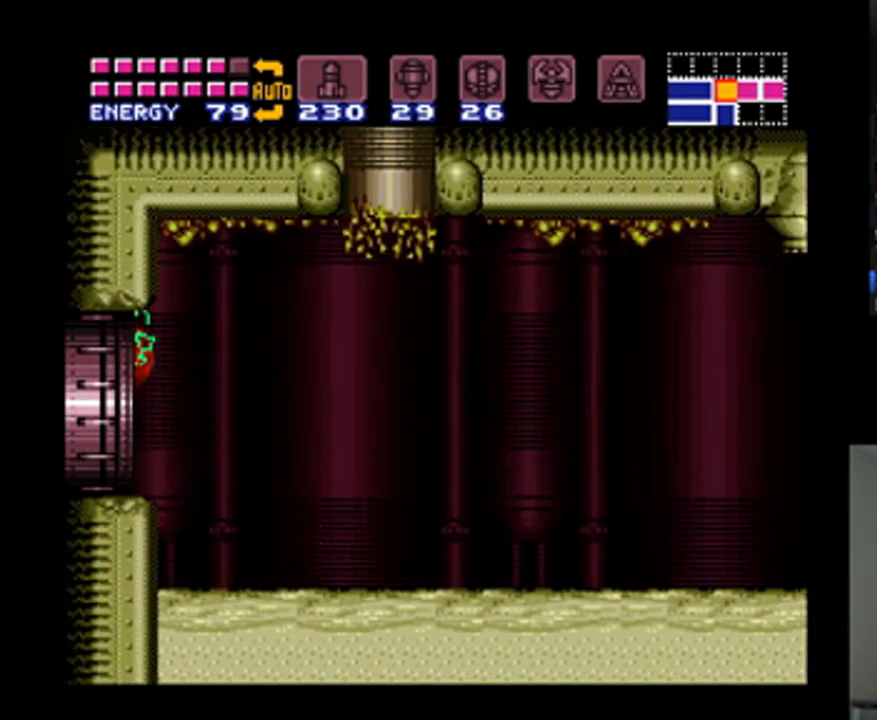
{"buttons": ["A", "DPAD_LEFT"], "events": []}
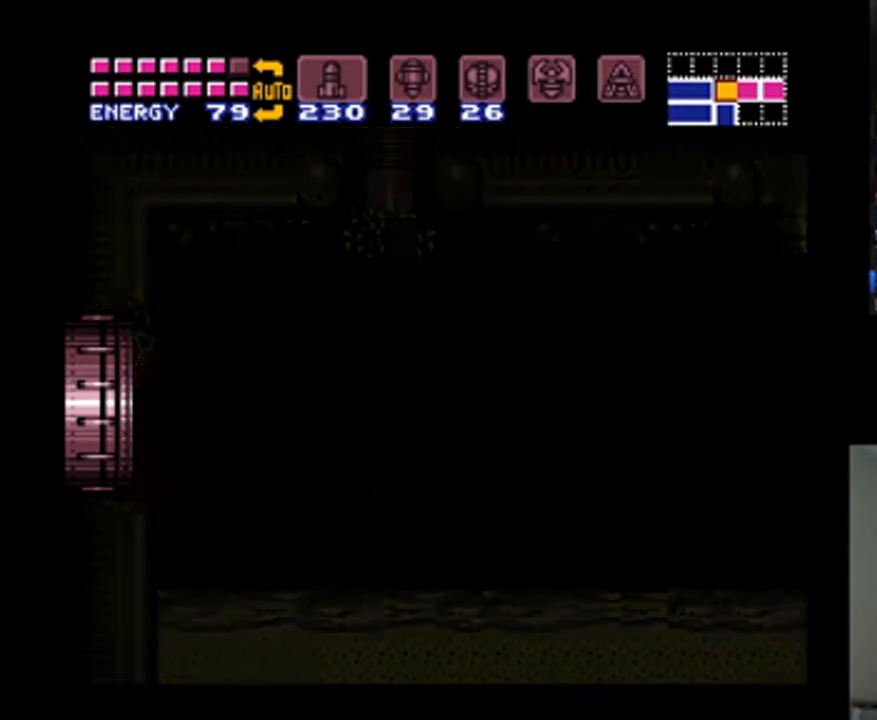
{"buttons": ["A", "DPAD_LEFT"], "events": []}
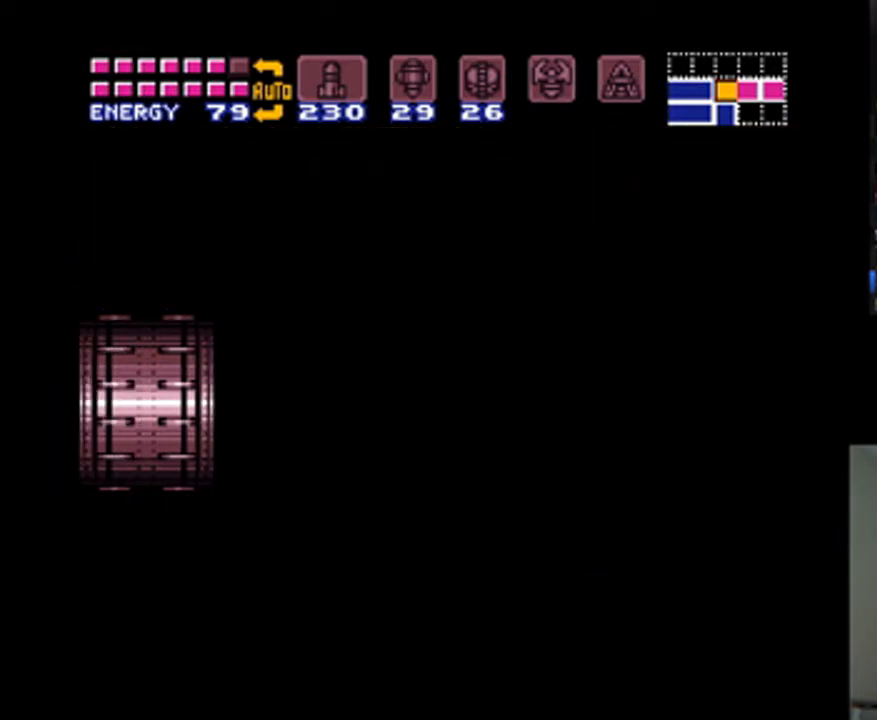
{"buttons": ["A", "DPAD_LEFT"], "events": []}
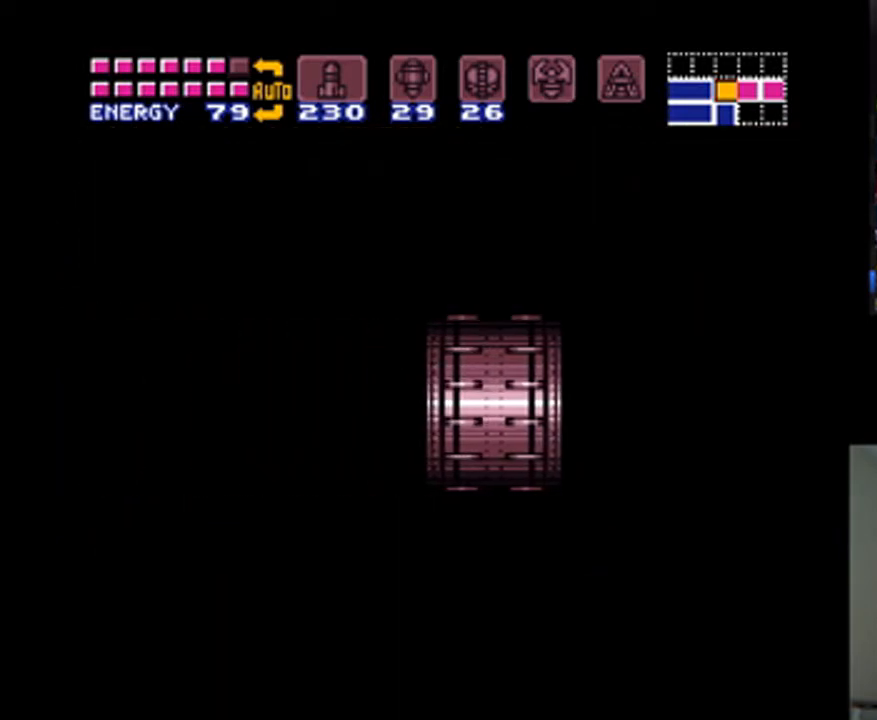
{"buttons": ["A", "DPAD_LEFT"], "events": []}
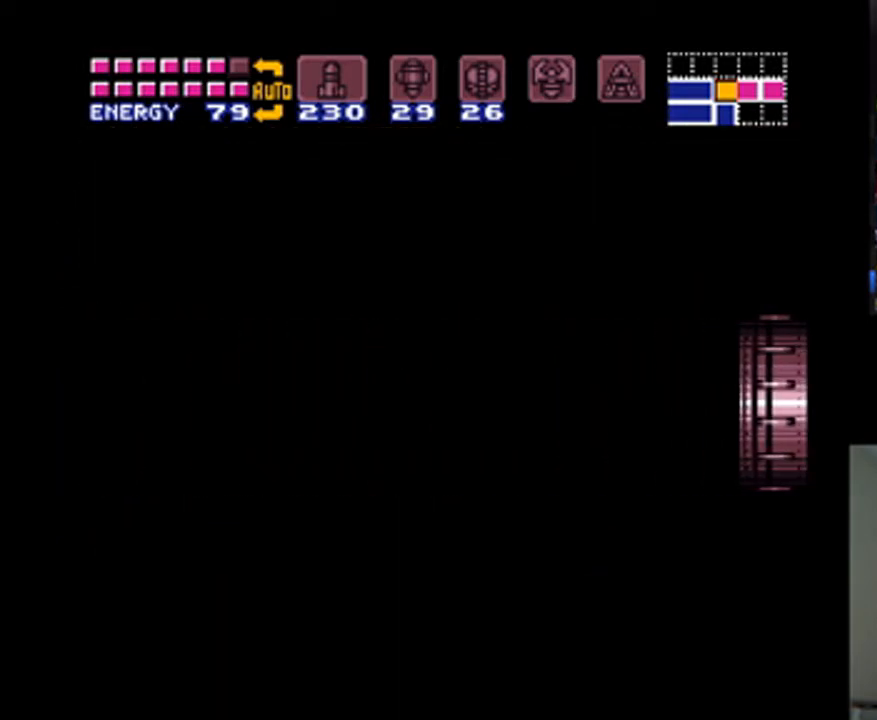
{"buttons": ["A", "DPAD_LEFT"], "events": []}
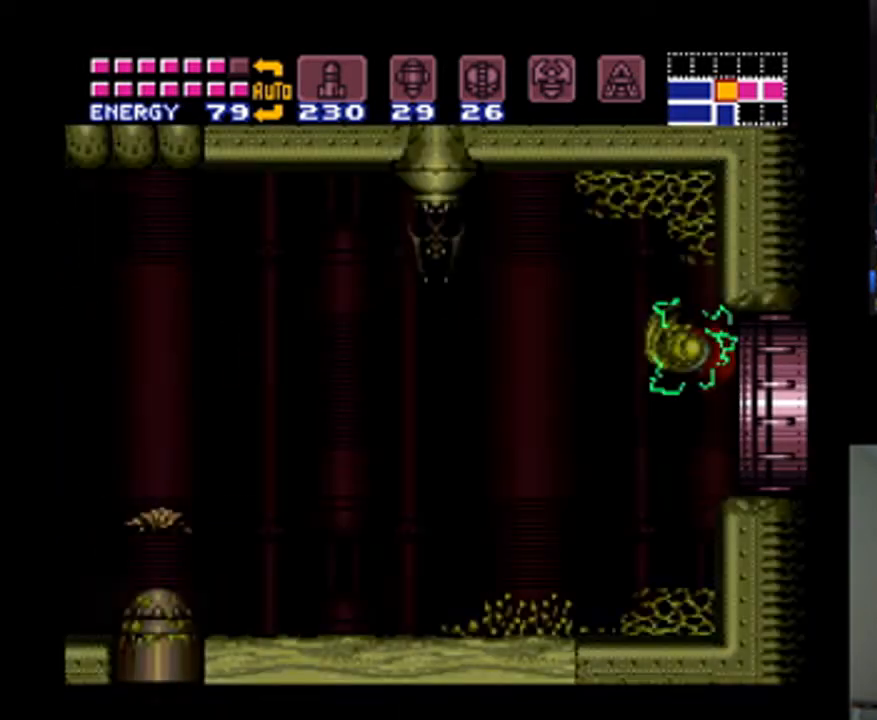
{"buttons": ["A", "DPAD_LEFT"], "events": [[400, "Y", "down"], [467, "Y", "up"]]}
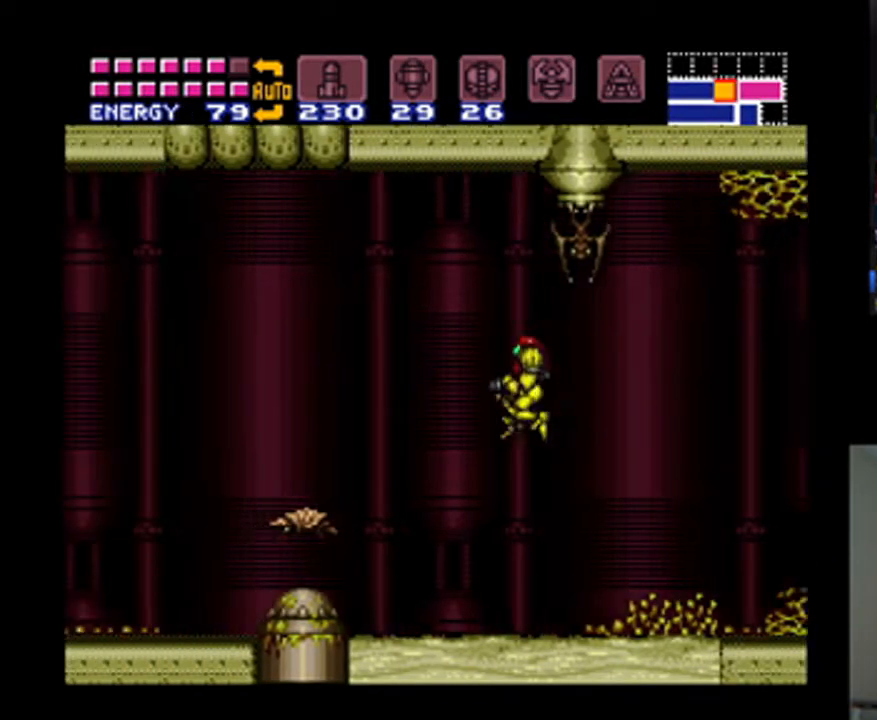
{"buttons": ["A", "DPAD_LEFT"], "events": [[67, "Y", "down"], [133, "Y", "up"], [300, "B", "down"], [400, "B", "up"]]}
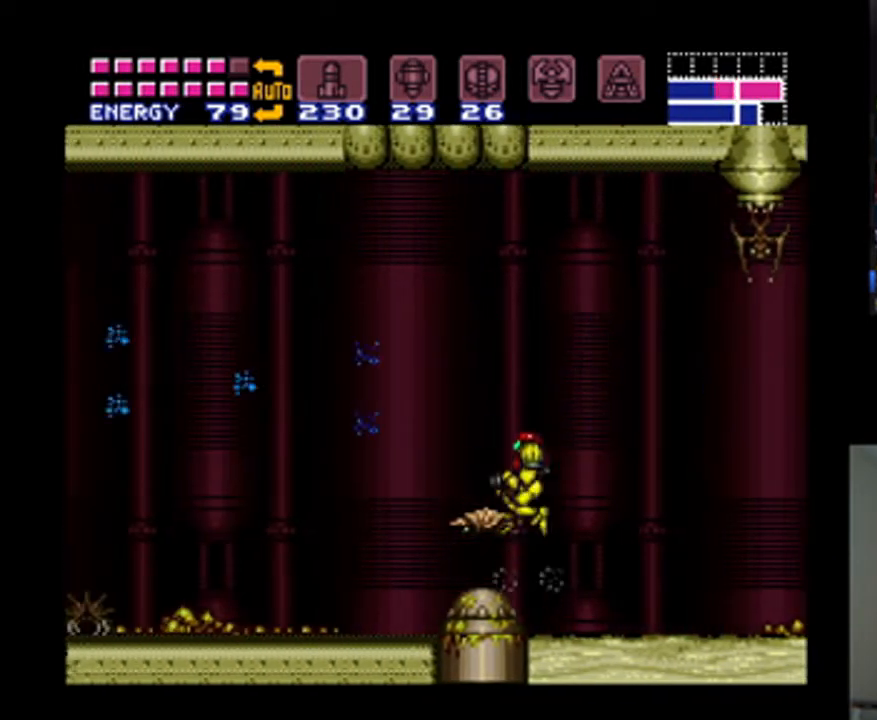
{"buttons": ["A", "Y", "DPAD_LEFT"], "events": [[167, "A", "up"], [233, "A", "down"], [433, "Y", "down"]]}
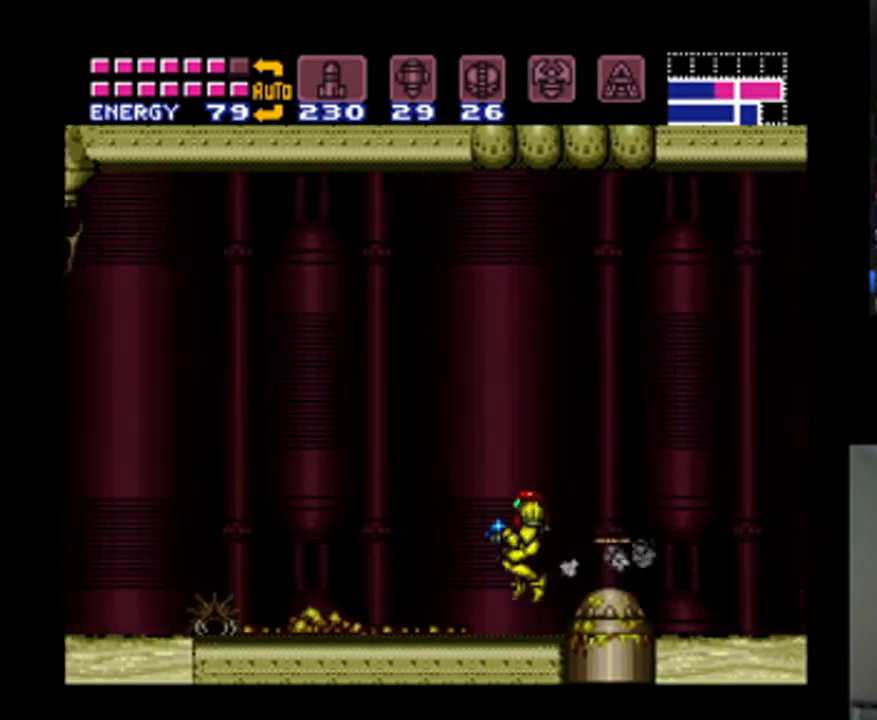
{"buttons": ["A", "Y", "DPAD_LEFT"], "events": [[33, "Y", "up"], [333, "Y", "down"]]}
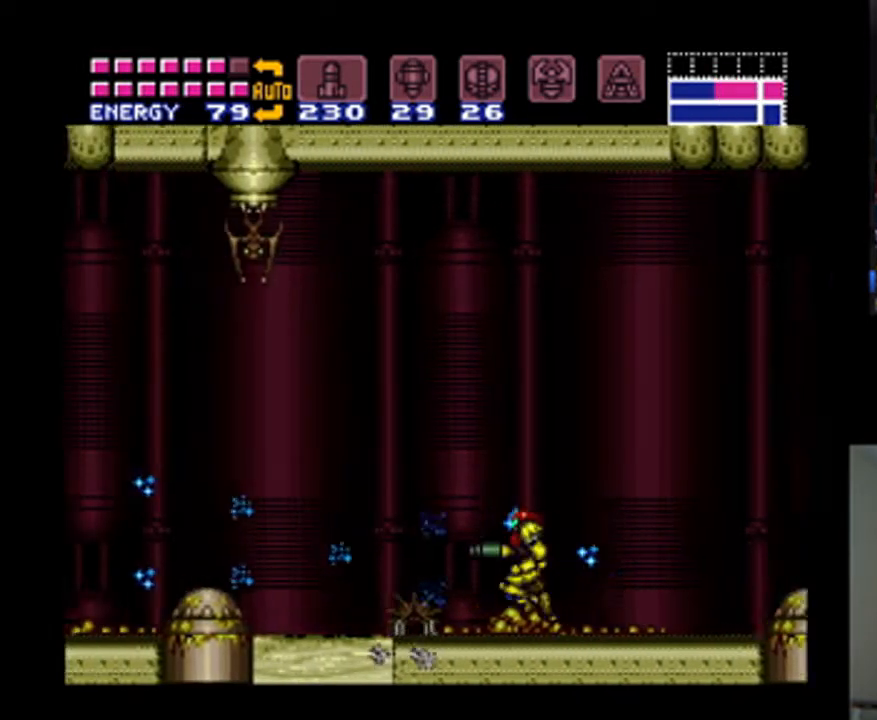
{"buttons": ["A", "DPAD_LEFT"], "events": [[33, "Y", "up"], [367, "B", "down"], [467, "B", "up"]]}
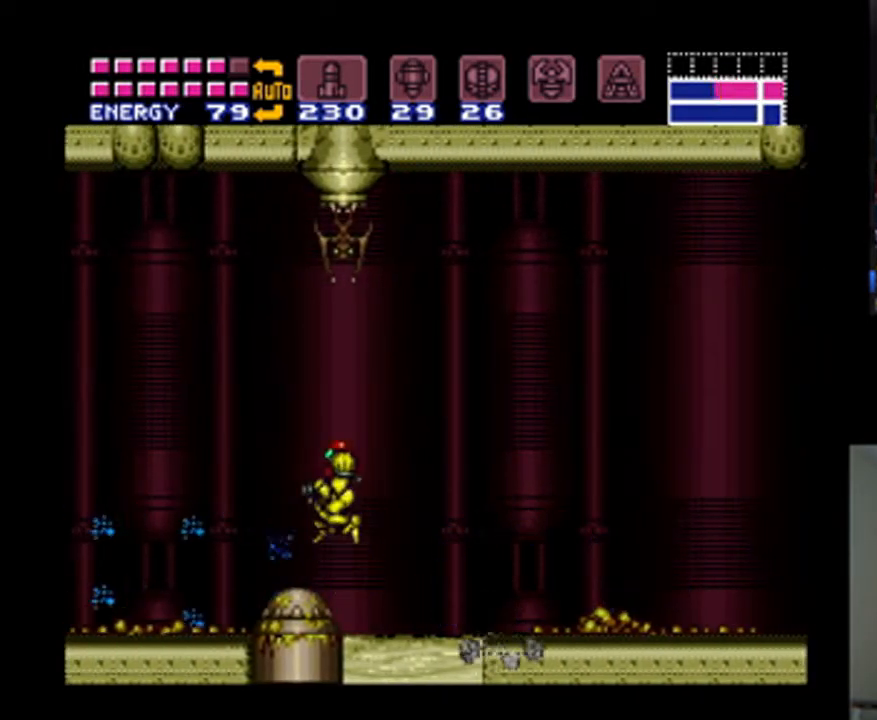
{"buttons": ["A", "DPAD_LEFT"], "events": []}
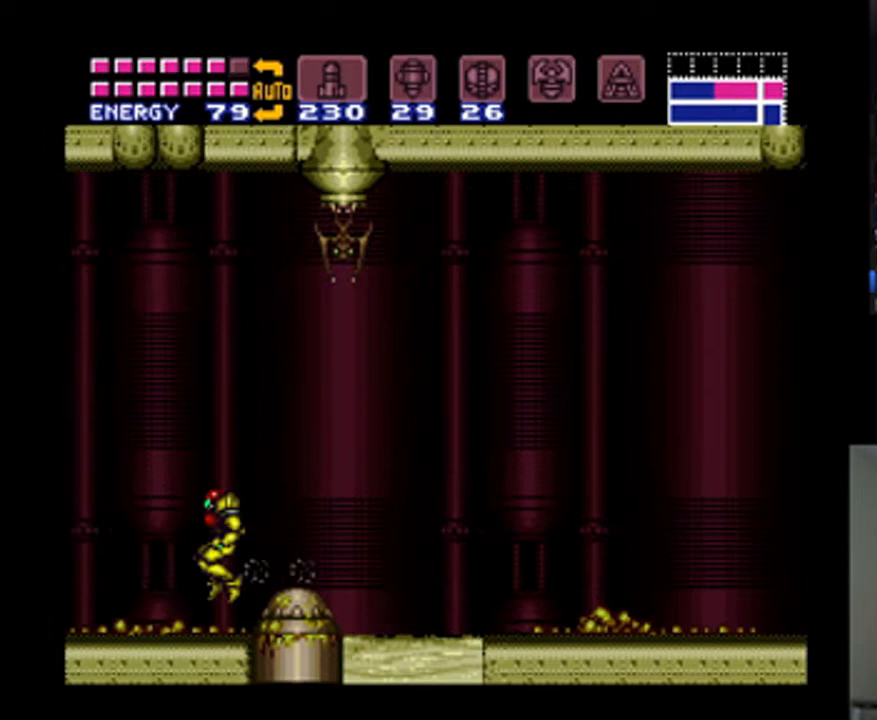
{"buttons": ["A", "DPAD_LEFT"], "events": []}
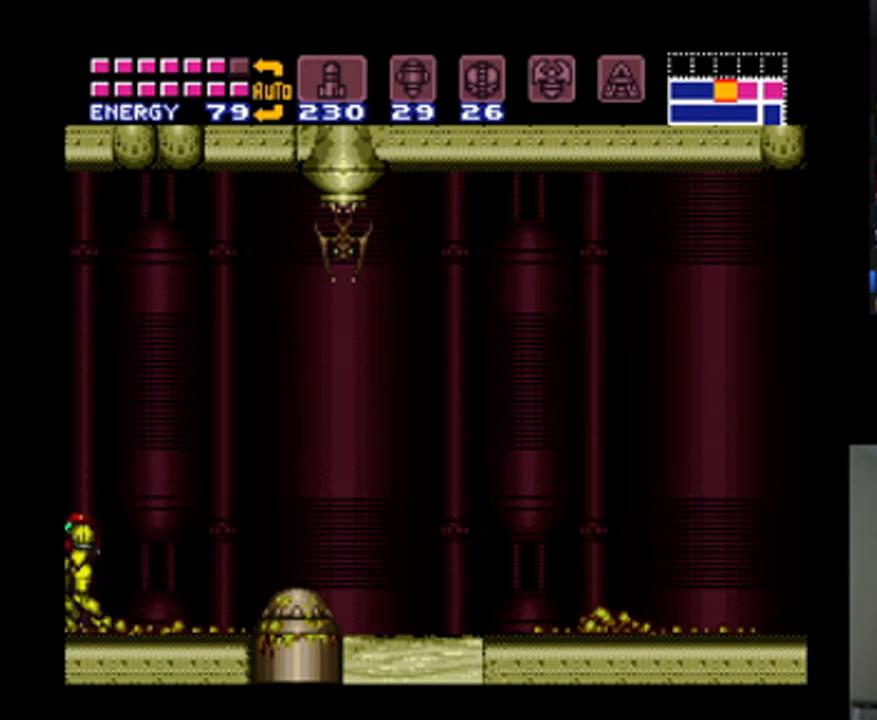
{"buttons": ["A"], "events": [[100, "DPAD_LEFT", "up"]]}
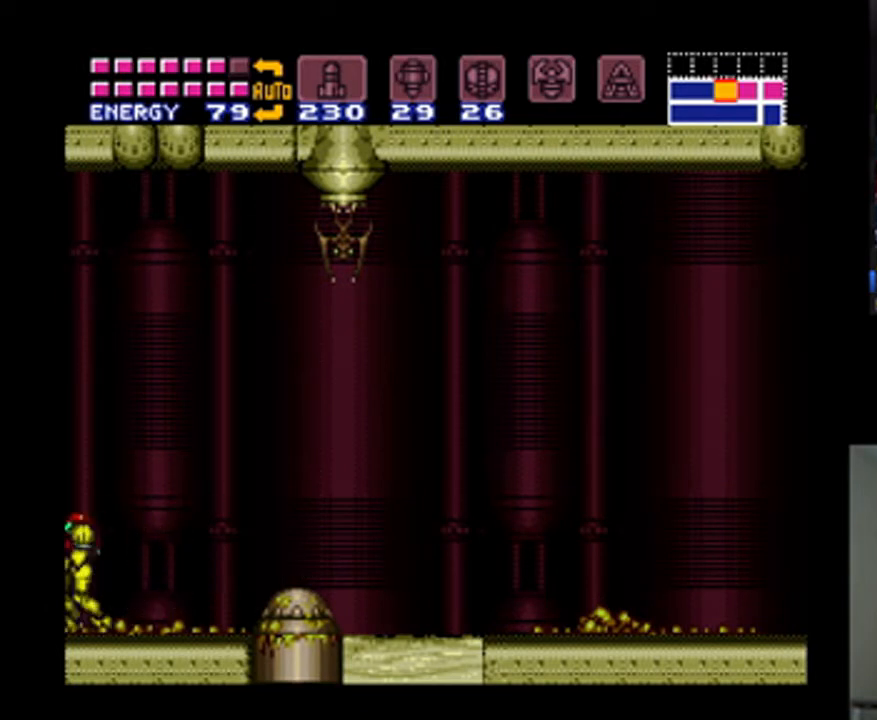
{"buttons": [], "events": [[267, "A", "up"]]}
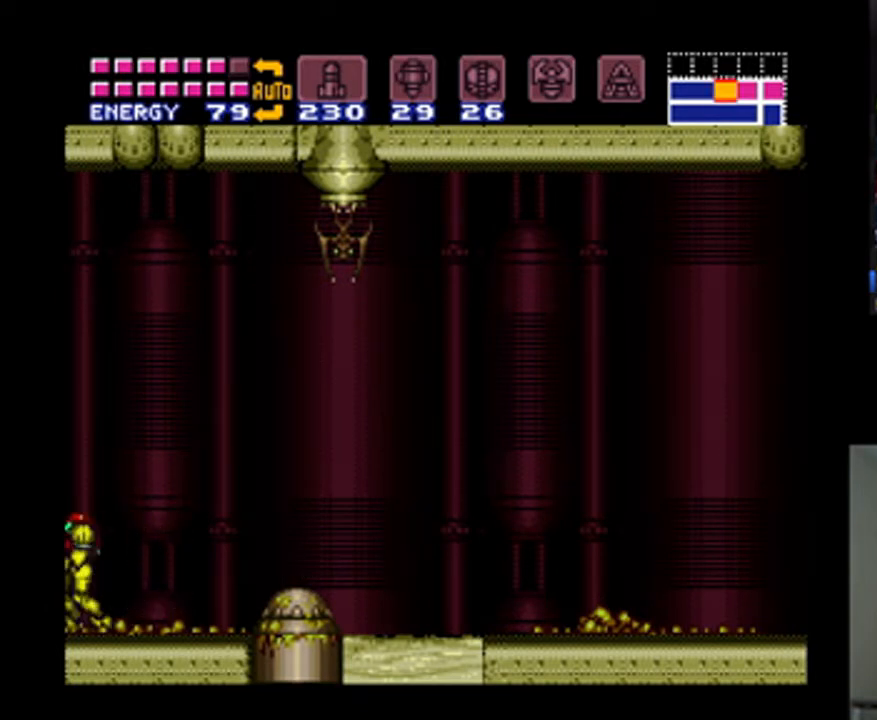
{"buttons": ["DPAD_DOWN"], "events": [[33, "DPAD_DOWN", "down"], [200, "DPAD_DOWN", "up"], [267, "DPAD_DOWN", "down"], [400, "DPAD_DOWN", "up"], [433, "DPAD_DOWN", "down"]]}
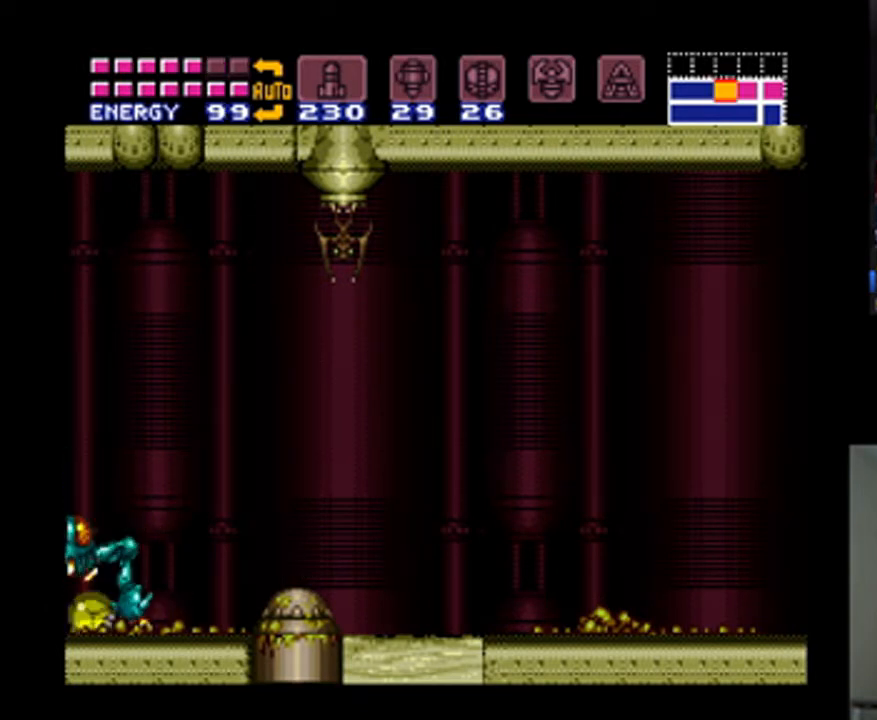
{"buttons": ["DPAD_UP"], "events": [[133, "DPAD_DOWN", "up"], [400, "DPAD_UP", "down"]]}
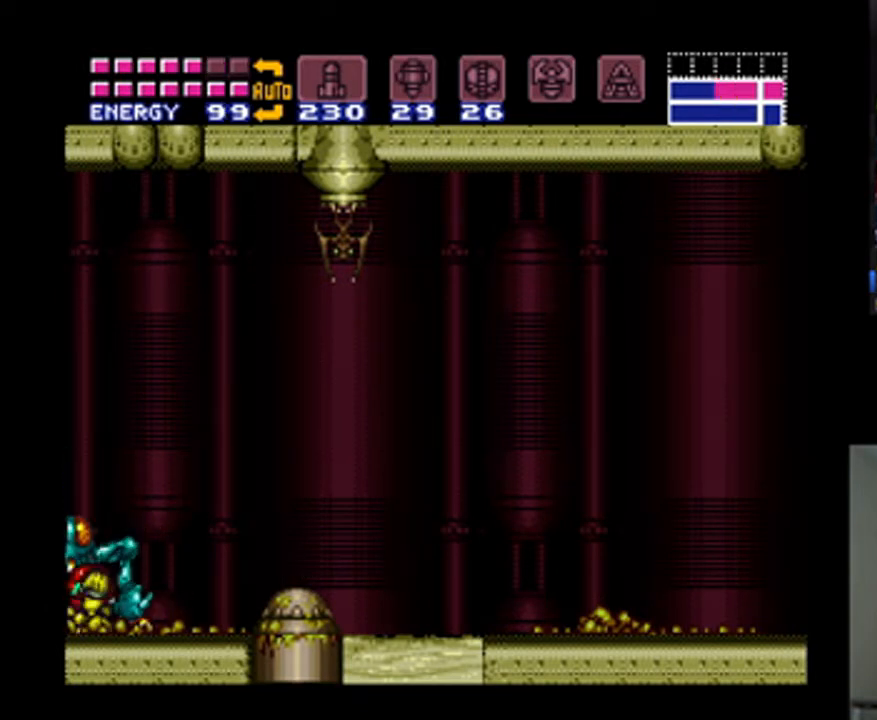
{"buttons": ["DPAD_RIGHT"], "events": [[67, "DPAD_UP", "up"], [133, "DPAD_UP", "down"], [367, "DPAD_UP", "up"], [400, "DPAD_RIGHT", "down"]]}
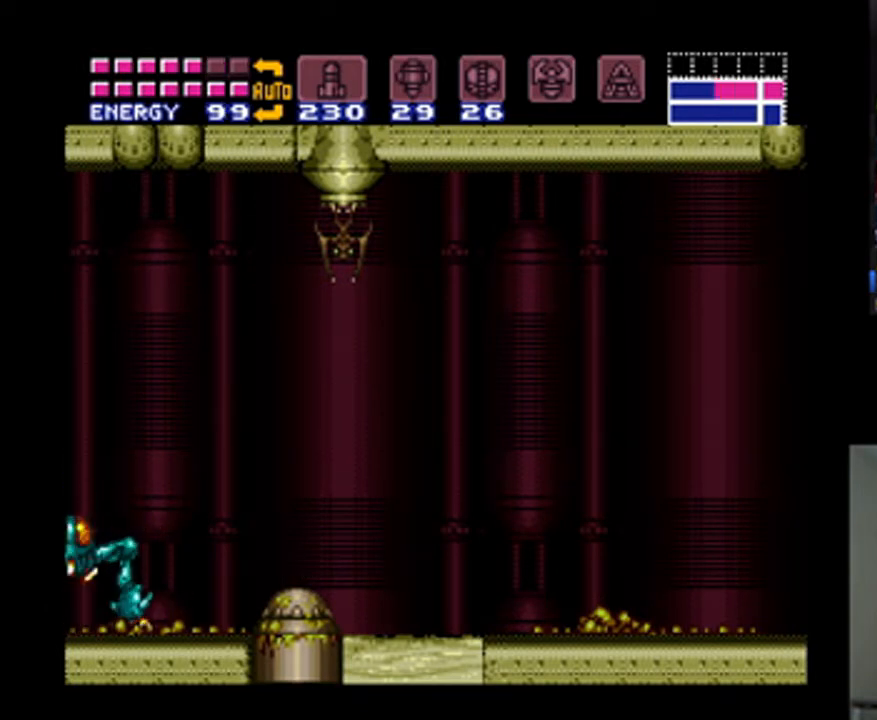
{"buttons": ["DPAD_LEFT"], "events": [[67, "DPAD_RIGHT", "up"], [467, "DPAD_LEFT", "down"]]}
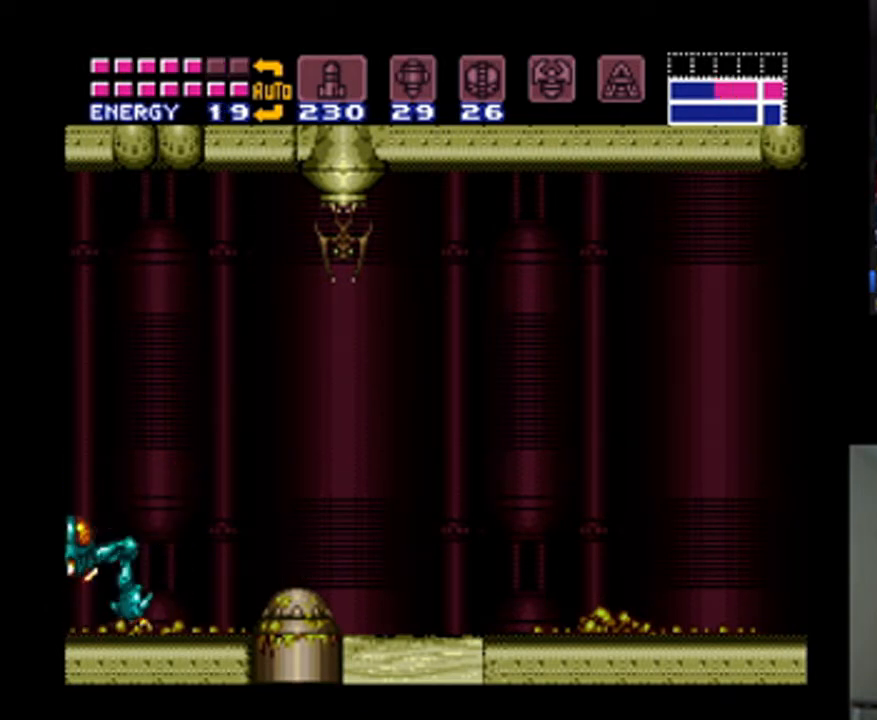
{"buttons": [], "events": [[200, "DPAD_LEFT", "up"], [367, "DPAD_DOWN", "down"], [500, "DPAD_DOWN", "up"]]}